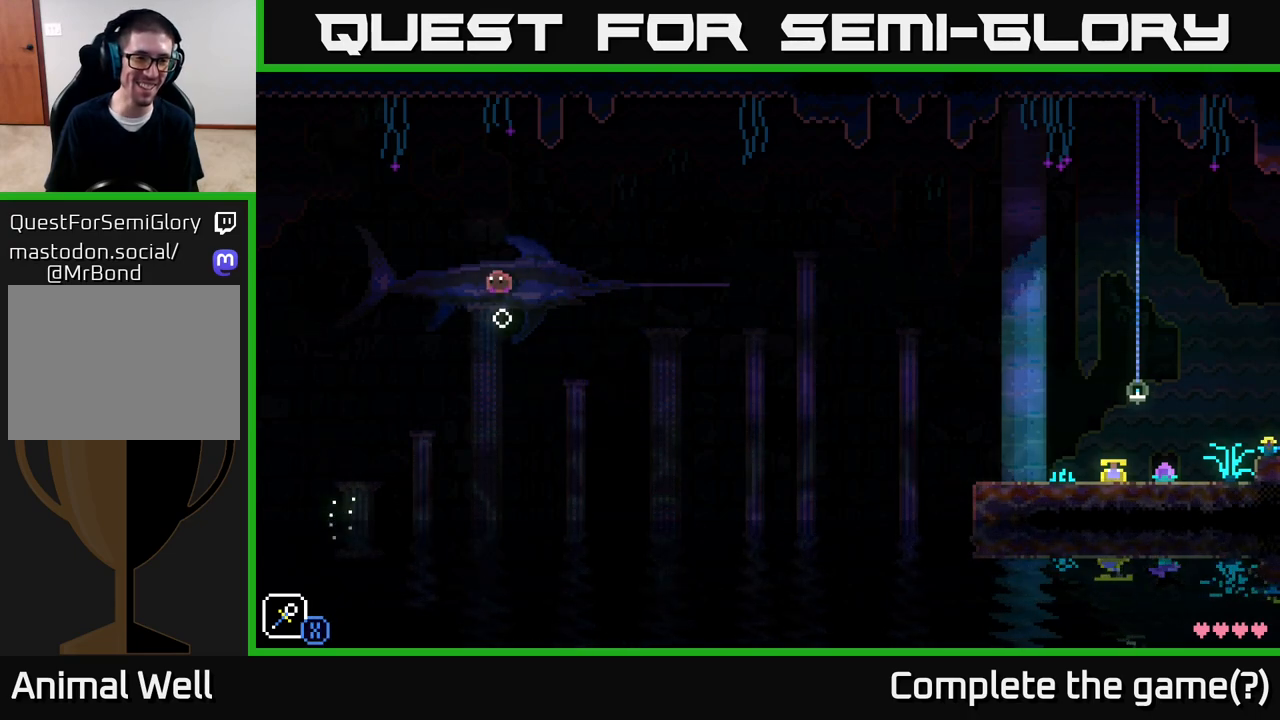
Gameplay with a controller (Xbox layout); each line is a JSON object with the inputs held at the frame after it. "events" lists button and stick changes between this image and that frame as [ms after this image, input, new state], when the widget could be followed in between.
{"buttons": [], "left_stick": "down", "right_stick": "center", "events": [[183, "left_stick", "down"]]}
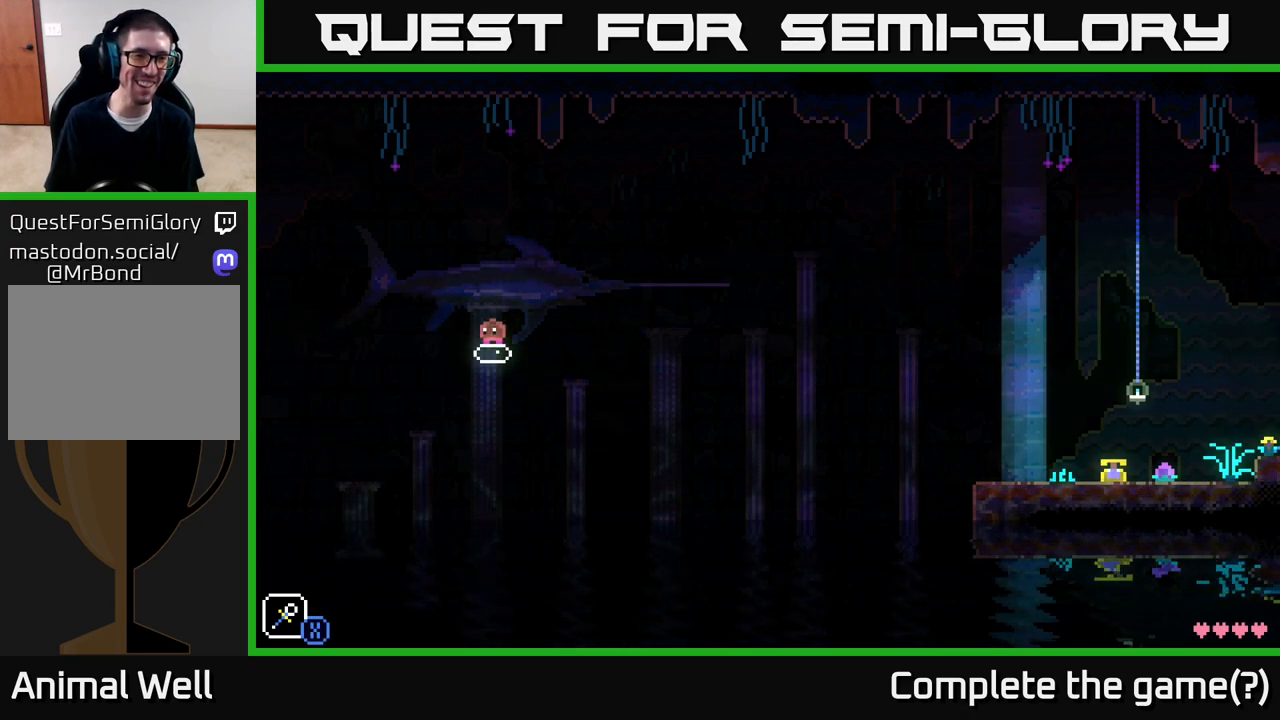
{"buttons": ["X"], "left_stick": "left", "right_stick": "center", "events": [[217, "left_stick", "left"], [283, "A", "down"], [367, "X", "down"], [500, "A", "up"]]}
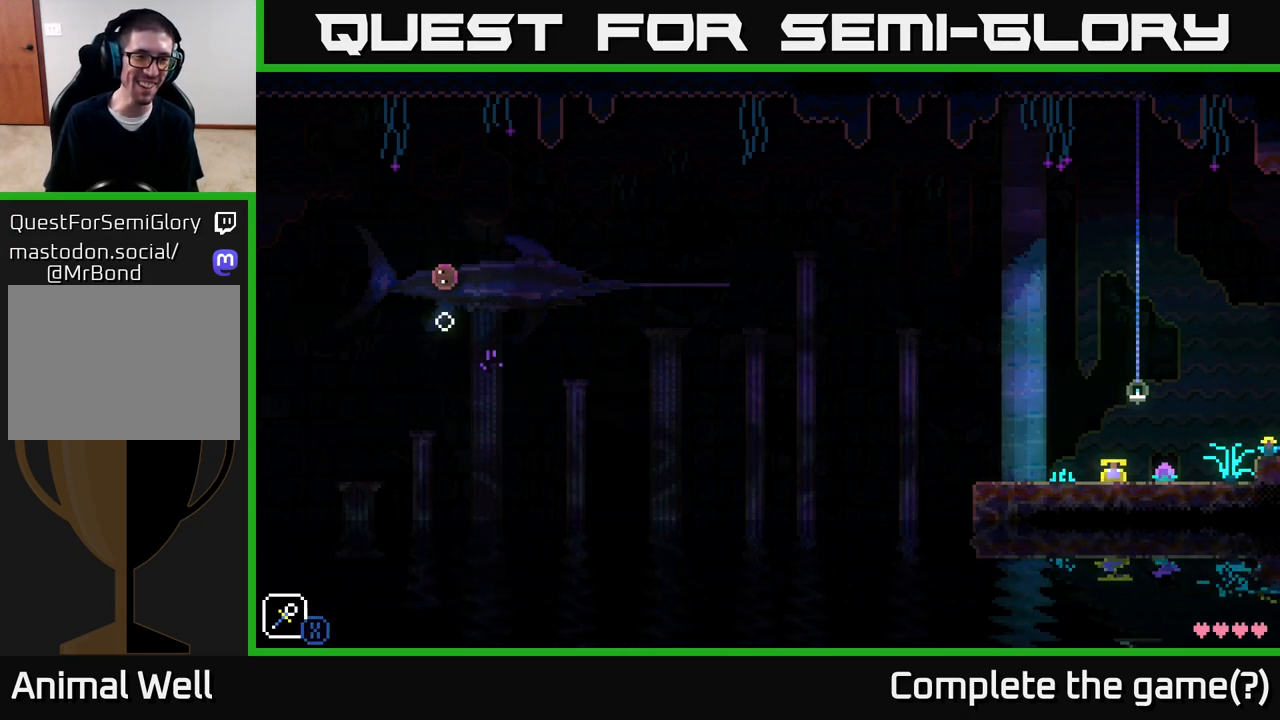
{"buttons": [], "left_stick": "down", "right_stick": "center", "events": [[33, "X", "up"], [33, "left_stick", "center"], [233, "left_stick", "down"]]}
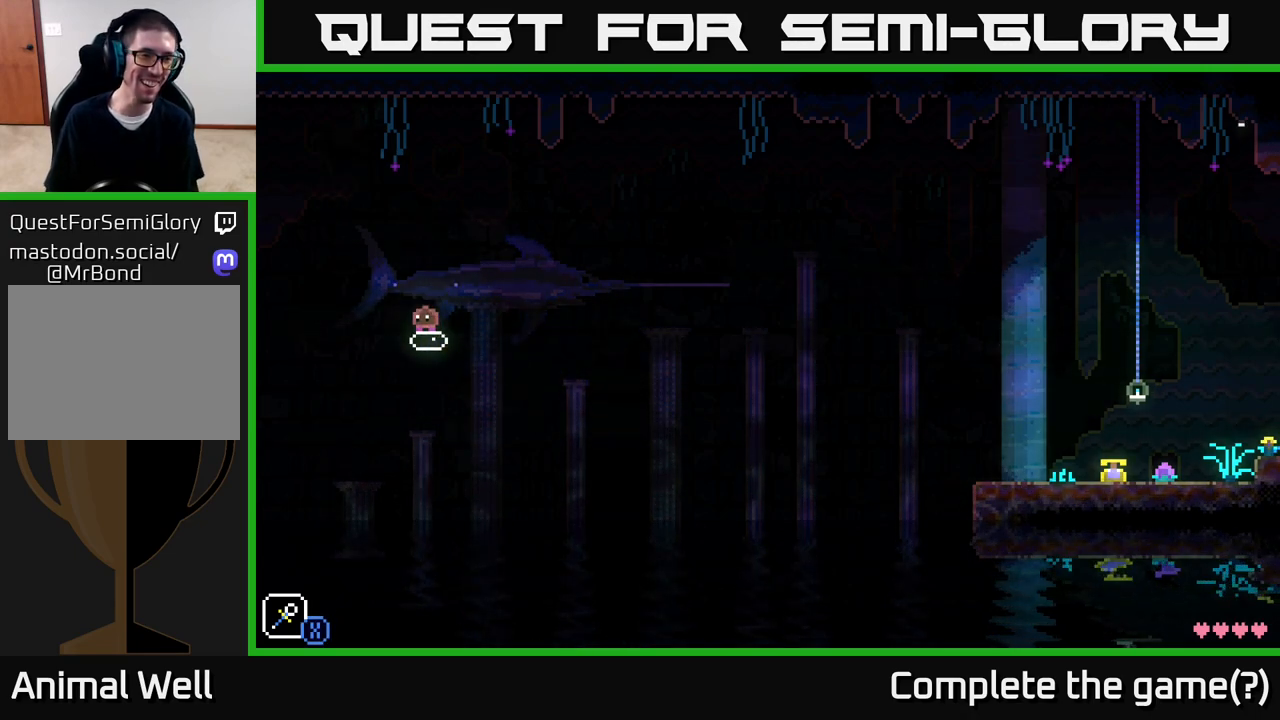
{"buttons": [], "left_stick": "center", "right_stick": "center", "events": [[83, "left_stick", "center"], [150, "left_stick", "left"], [200, "A", "down"], [267, "X", "down"], [367, "A", "up"], [417, "X", "up"], [483, "left_stick", "center"]]}
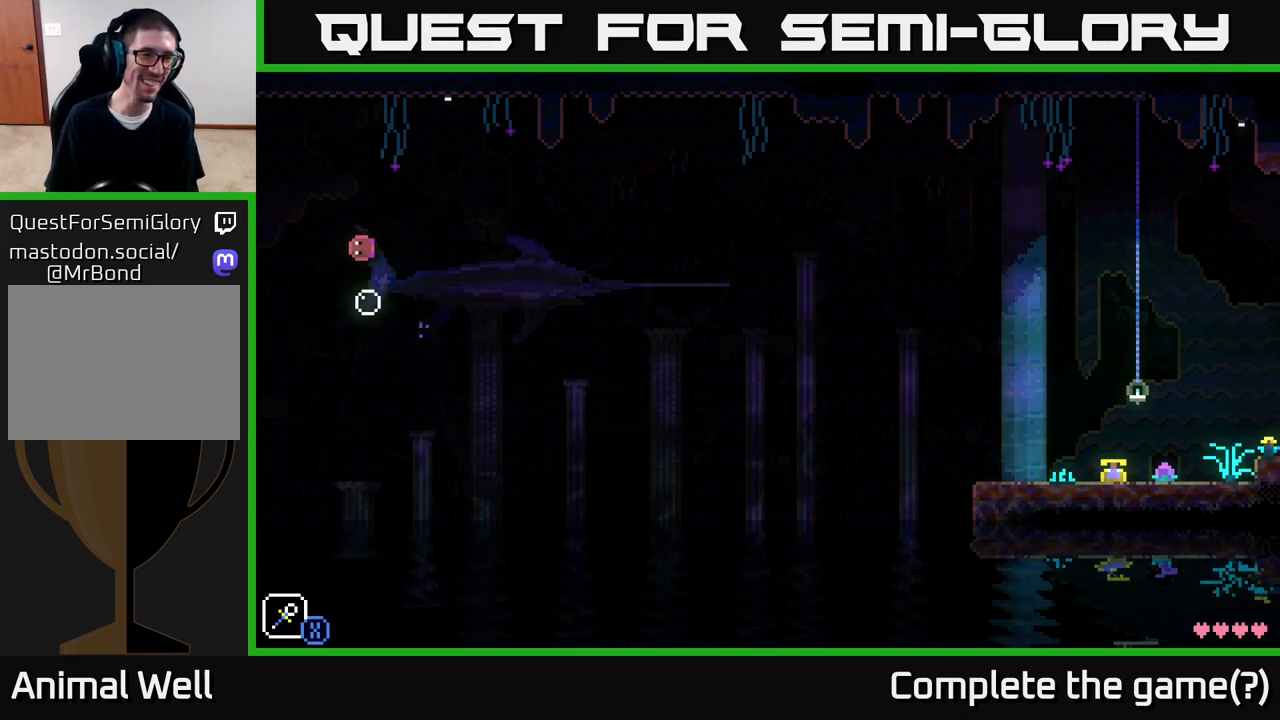
{"buttons": [], "left_stick": "center", "right_stick": "center", "events": [[183, "left_stick", "down"], [483, "left_stick", "center"]]}
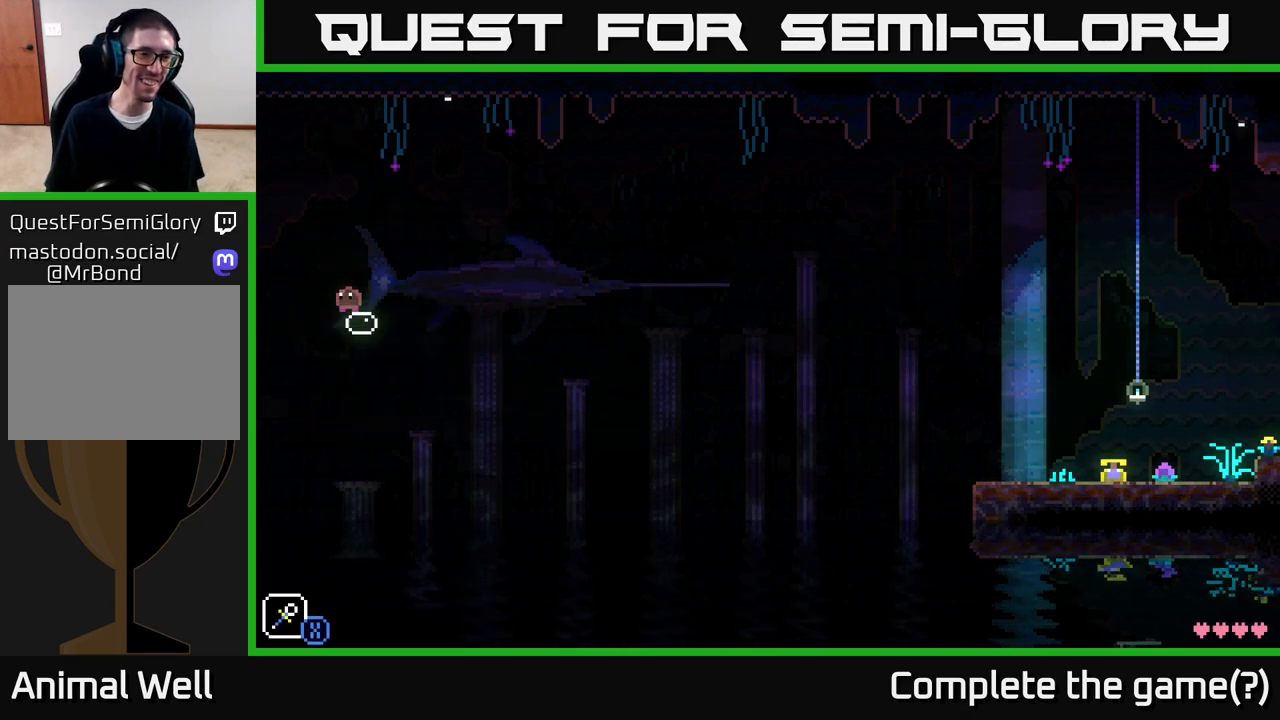
{"buttons": [], "left_stick": "center", "right_stick": "center", "events": [[100, "left_stick", "left"], [167, "A", "down"], [233, "X", "down"], [317, "A", "up"], [367, "X", "up"], [433, "left_stick", "center"]]}
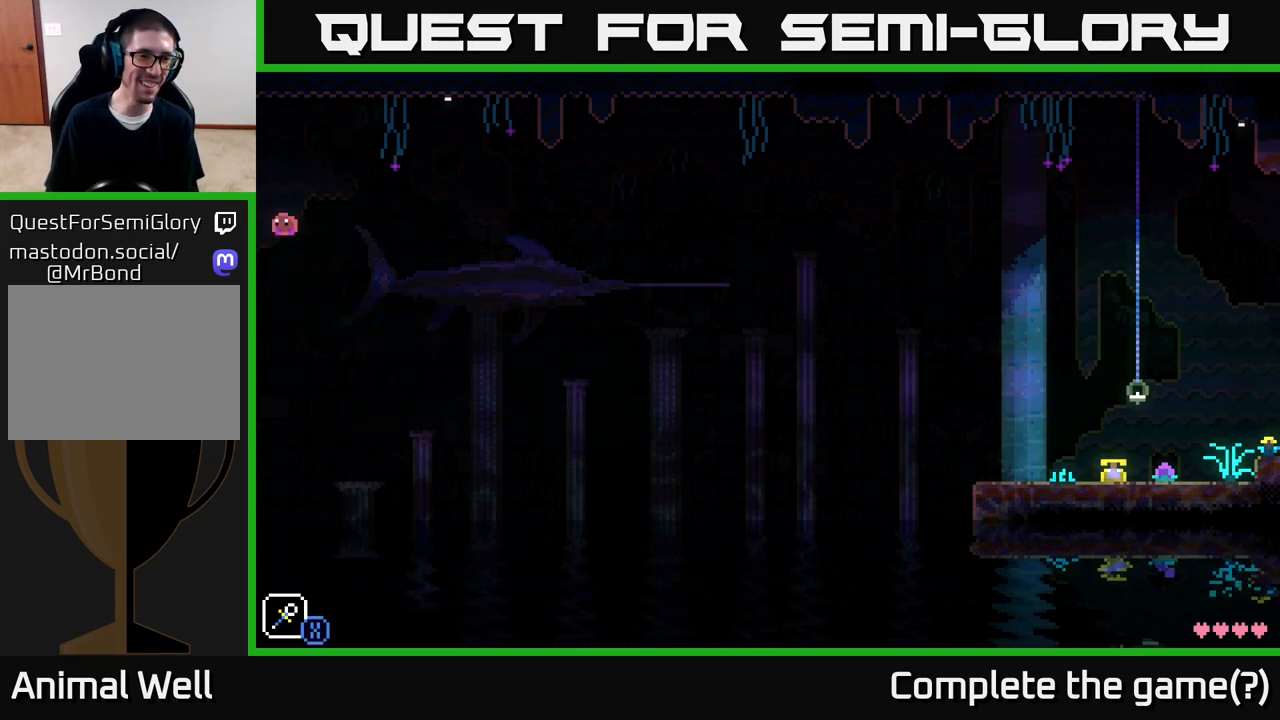
{"buttons": [], "left_stick": "center", "right_stick": "center", "events": [[133, "left_stick", "down"], [417, "left_stick", "center"]]}
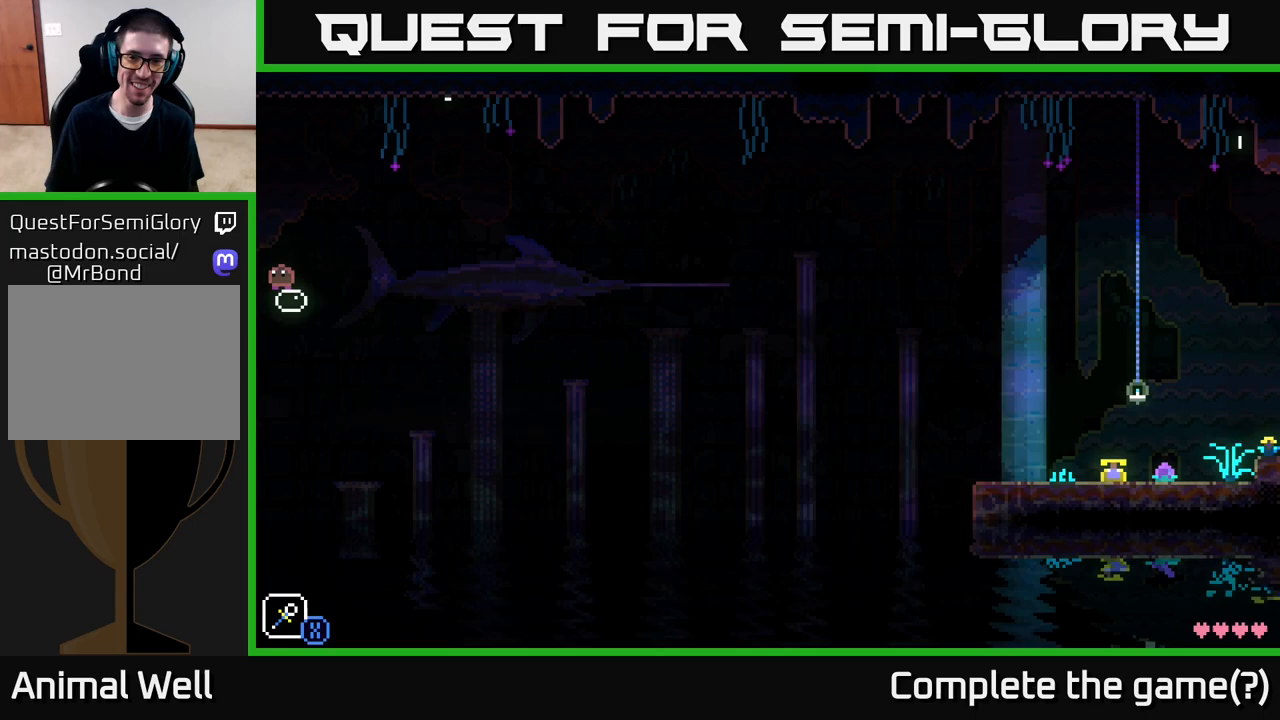
{"buttons": [], "left_stick": "left", "right_stick": "center", "events": [[200, "left_stick", "left"], [250, "A", "down"], [300, "X", "down"], [400, "A", "up"], [450, "X", "up"]]}
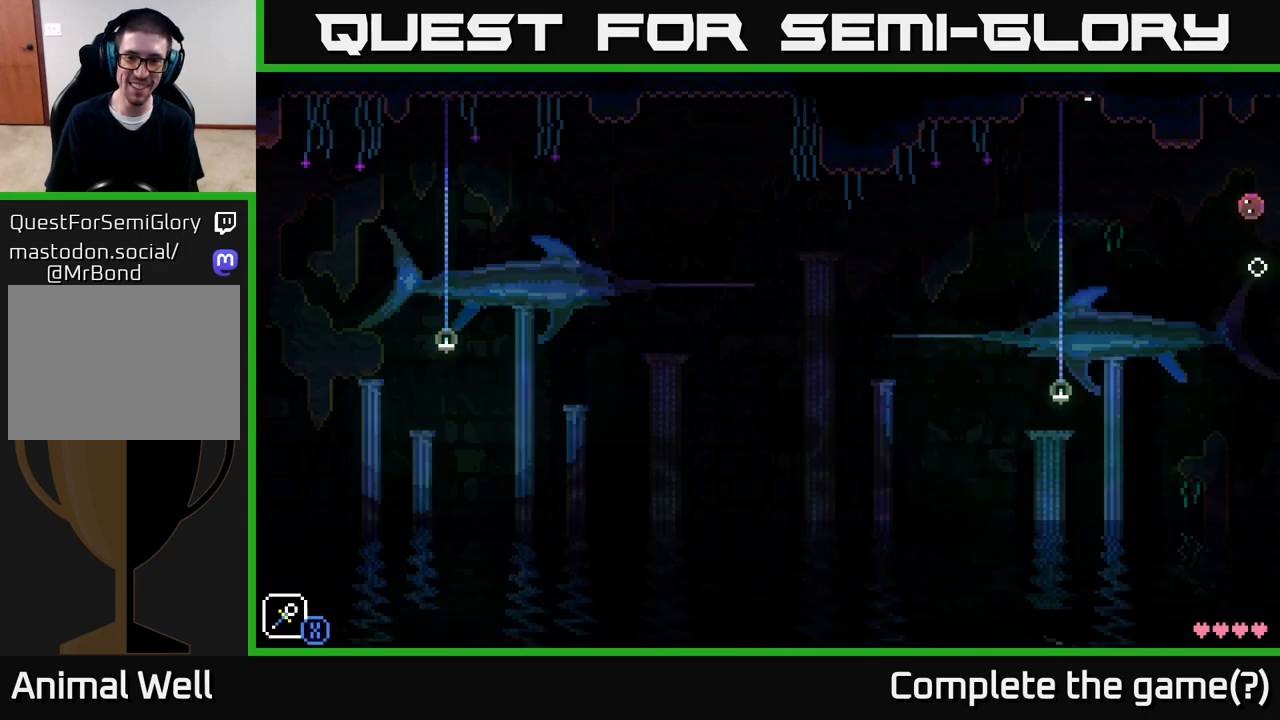
{"buttons": [], "left_stick": "center", "right_stick": "center", "events": [[17, "left_stick", "center"]]}
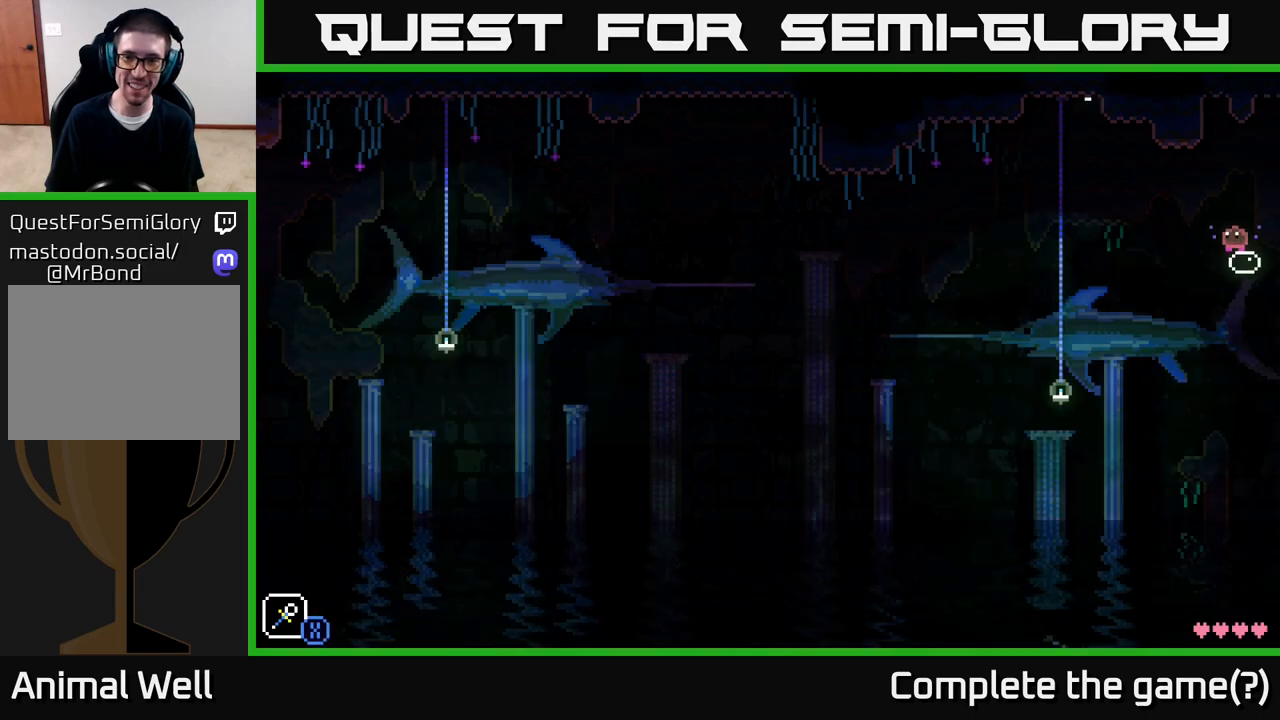
{"buttons": [], "left_stick": "center", "right_stick": "center", "events": []}
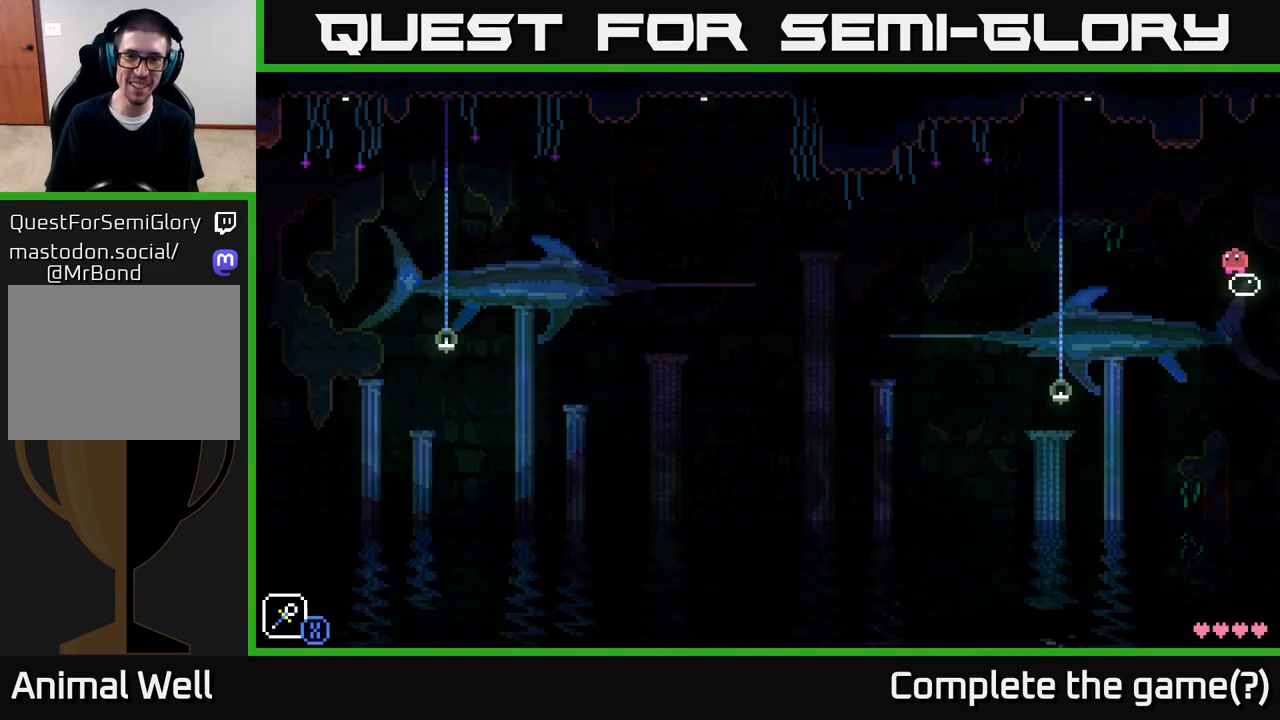
{"buttons": [], "left_stick": "center", "right_stick": "center", "events": []}
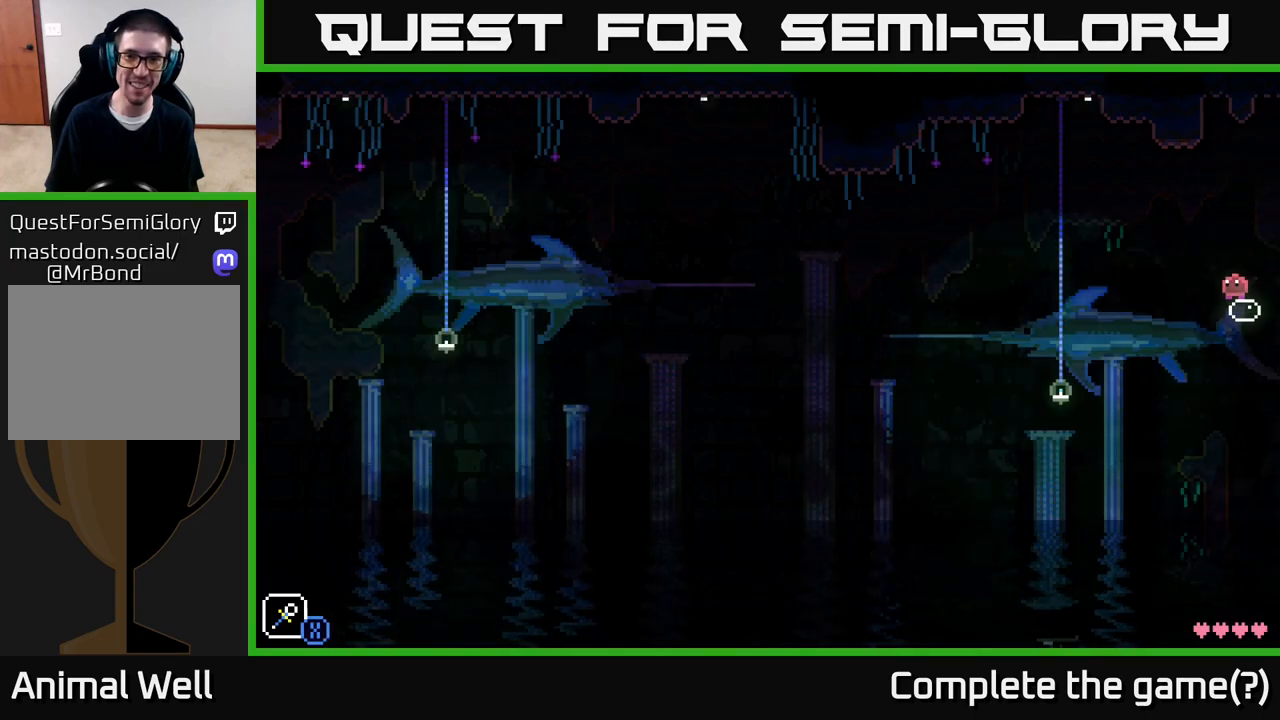
{"buttons": [], "left_stick": "center", "right_stick": "center", "events": [[67, "left_stick", "left"], [117, "A", "down"], [133, "X", "down"], [300, "X", "up"], [317, "A", "up"], [367, "left_stick", "center"]]}
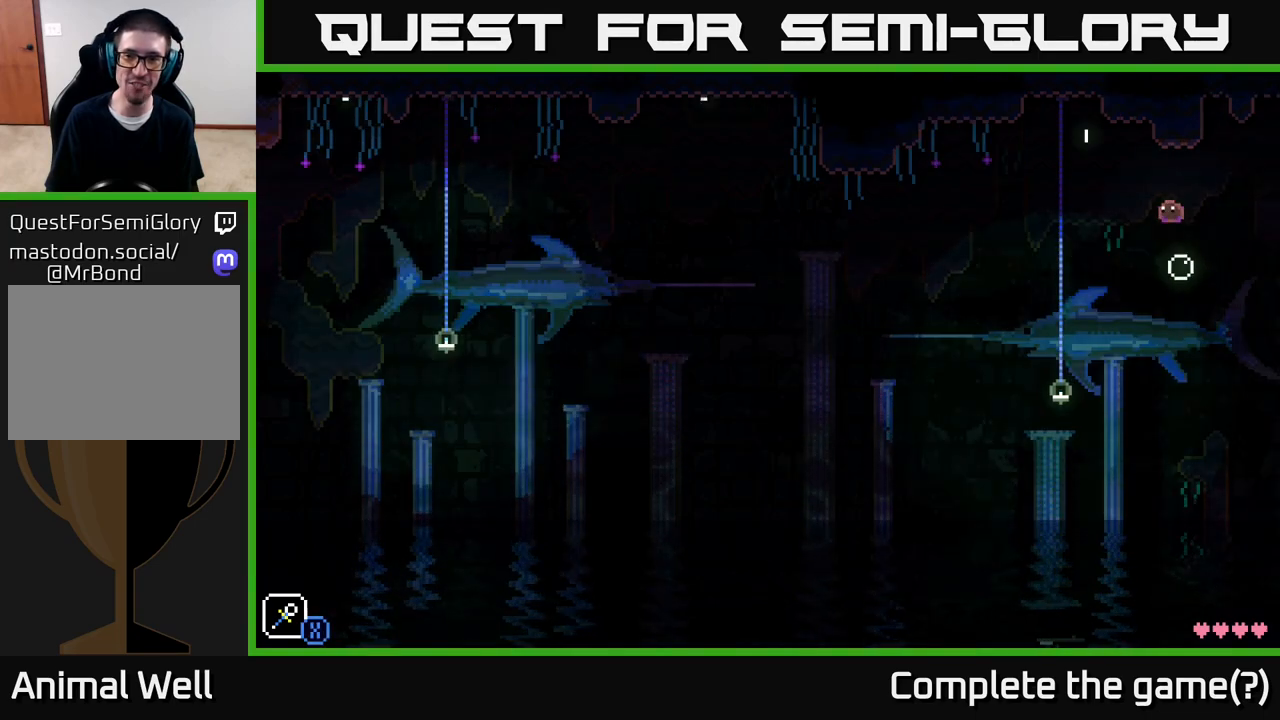
{"buttons": [], "left_stick": "center", "right_stick": "center", "events": [[100, "left_stick", "down"], [483, "left_stick", "center"]]}
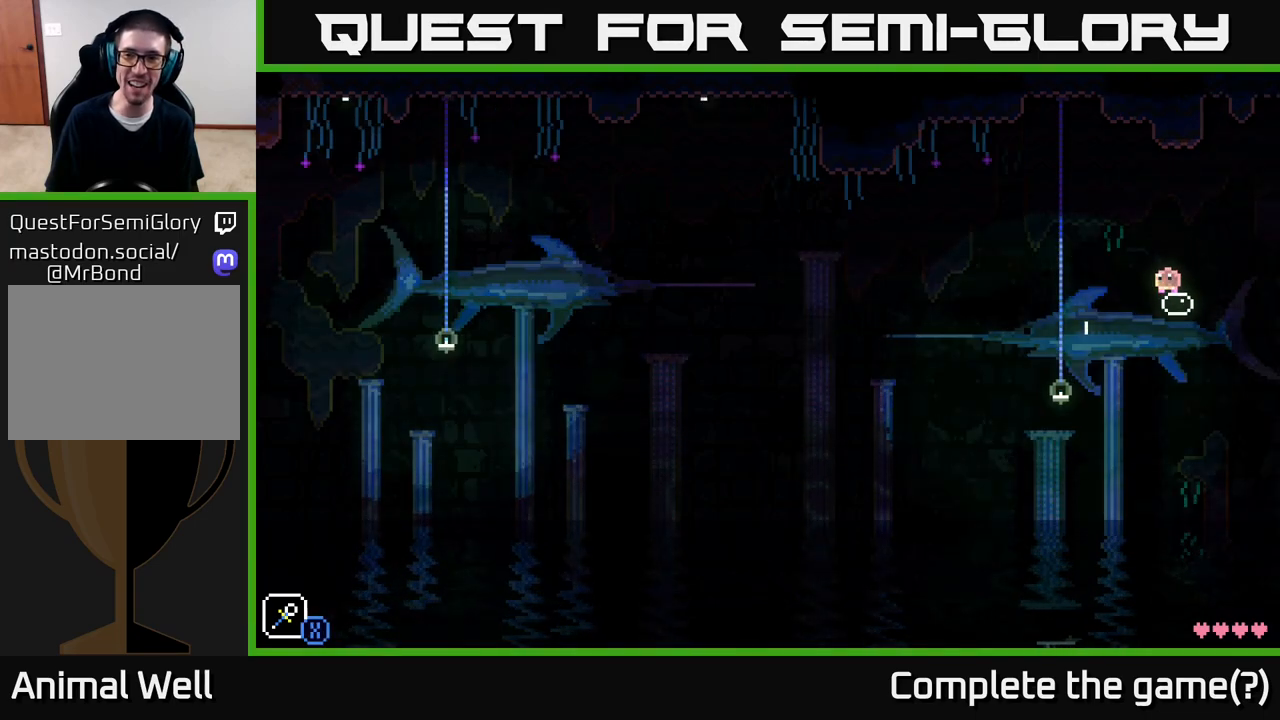
{"buttons": [], "left_stick": "center", "right_stick": "center", "events": [[67, "left_stick", "left"], [100, "A", "down"], [167, "X", "down"], [267, "A", "up"], [300, "X", "up"], [350, "left_stick", "center"]]}
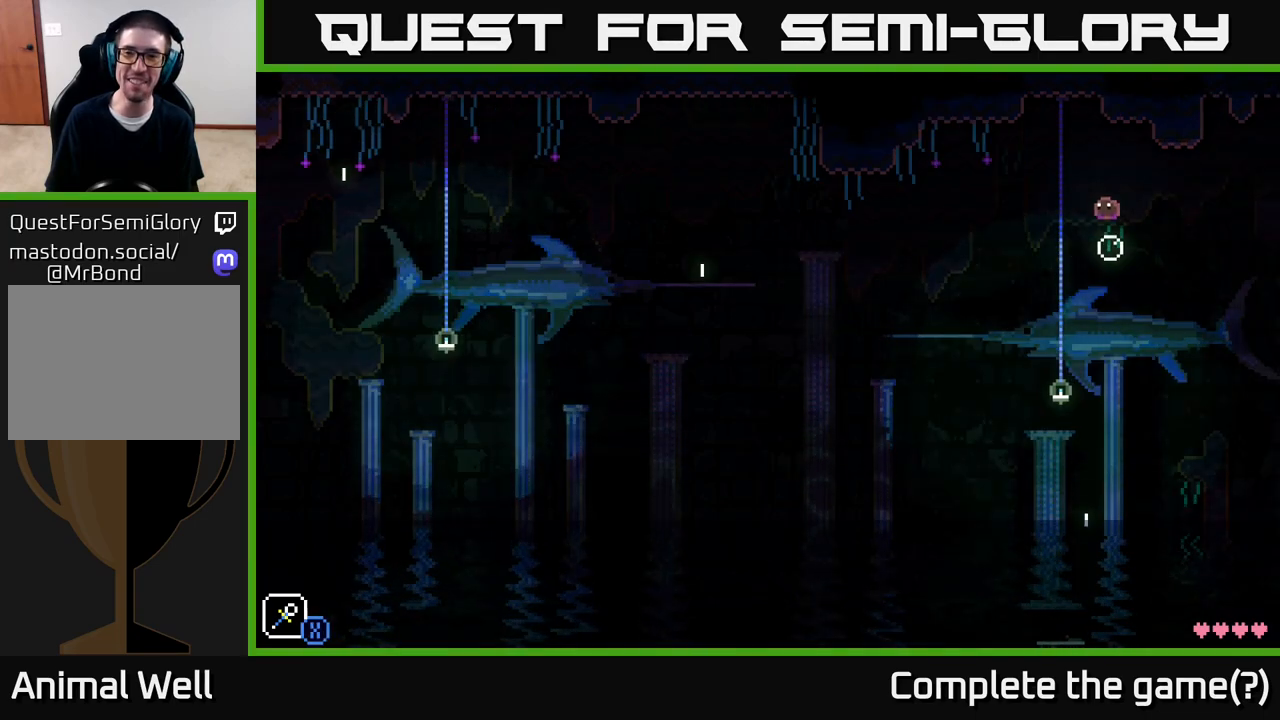
{"buttons": [], "left_stick": "center", "right_stick": "center", "events": [[117, "left_stick", "down"], [500, "left_stick", "center"]]}
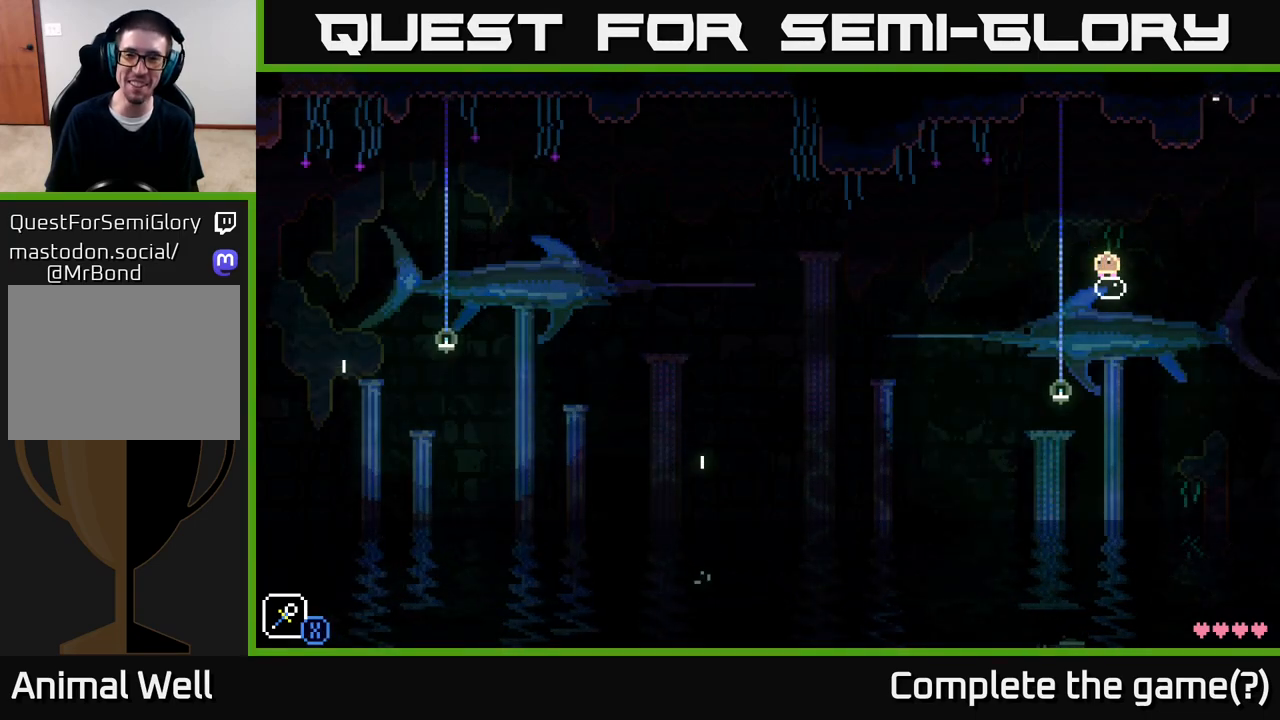
{"buttons": [], "left_stick": "center", "right_stick": "center", "events": [[83, "left_stick", "left"], [150, "A", "down"], [183, "X", "down"], [317, "A", "up"], [333, "X", "up"], [383, "left_stick", "center"]]}
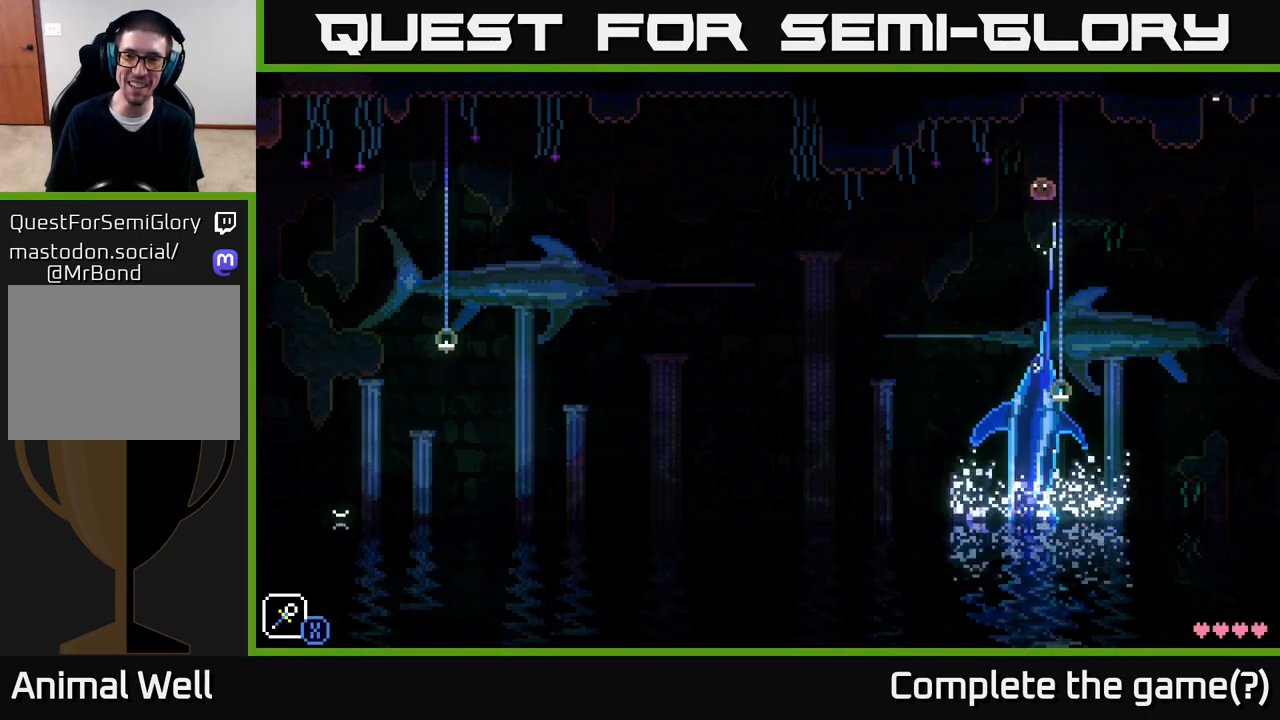
{"buttons": ["A"], "left_stick": "left", "right_stick": "center", "events": [[333, "A", "down"], [350, "left_stick", "left"]]}
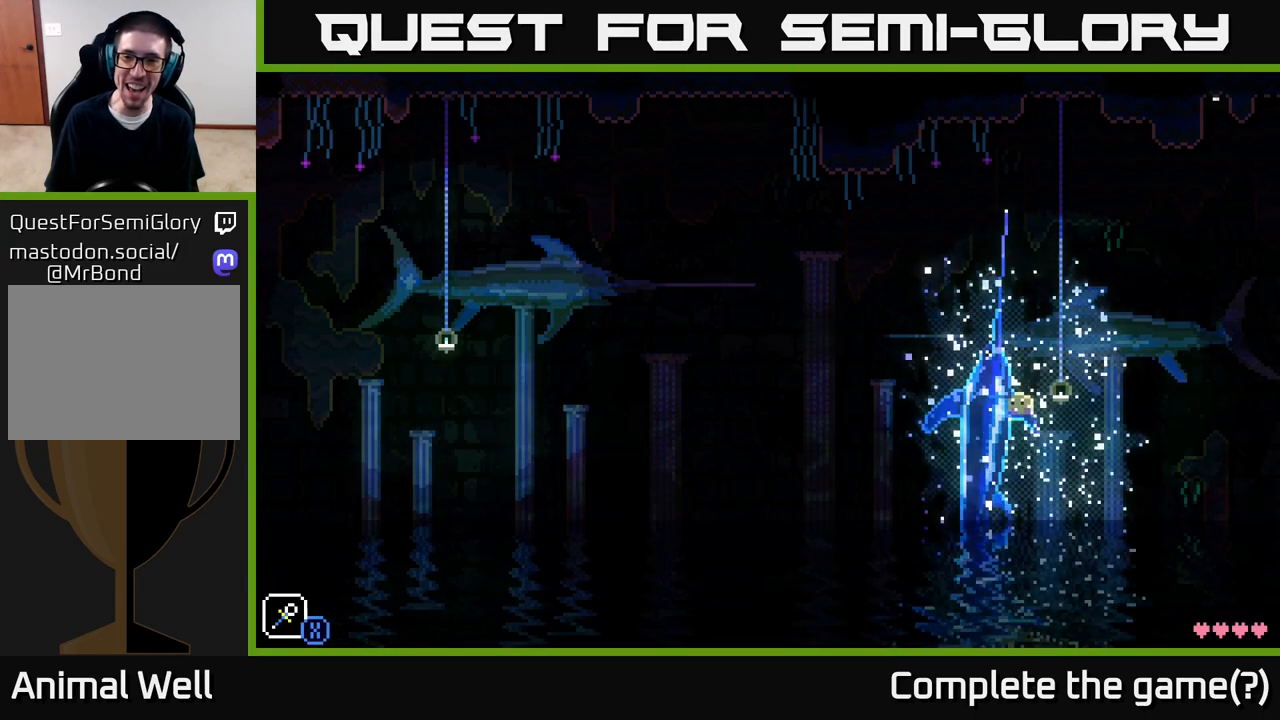
{"buttons": [], "left_stick": "up", "right_stick": "center", "events": [[33, "left_stick", "up-left"], [67, "A", "up"], [217, "left_stick", "center"], [367, "left_stick", "up"]]}
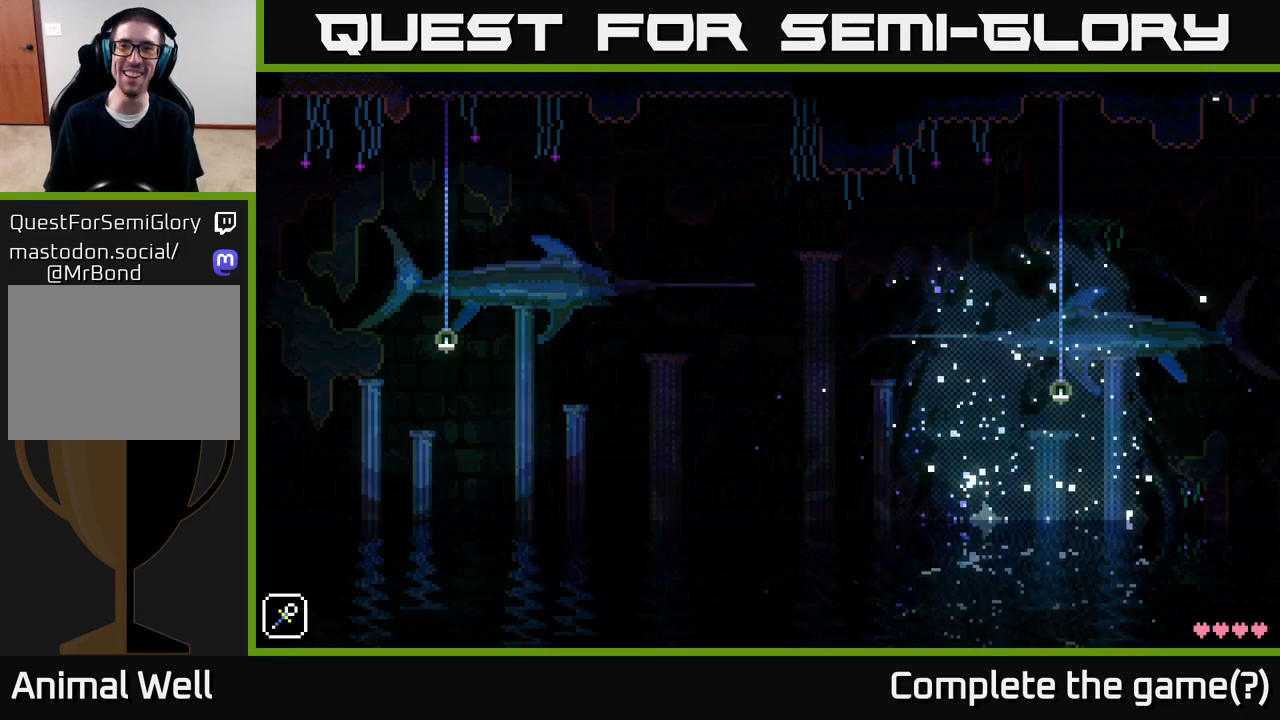
{"buttons": [], "left_stick": "center", "right_stick": "center", "events": [[50, "left_stick", "center"]]}
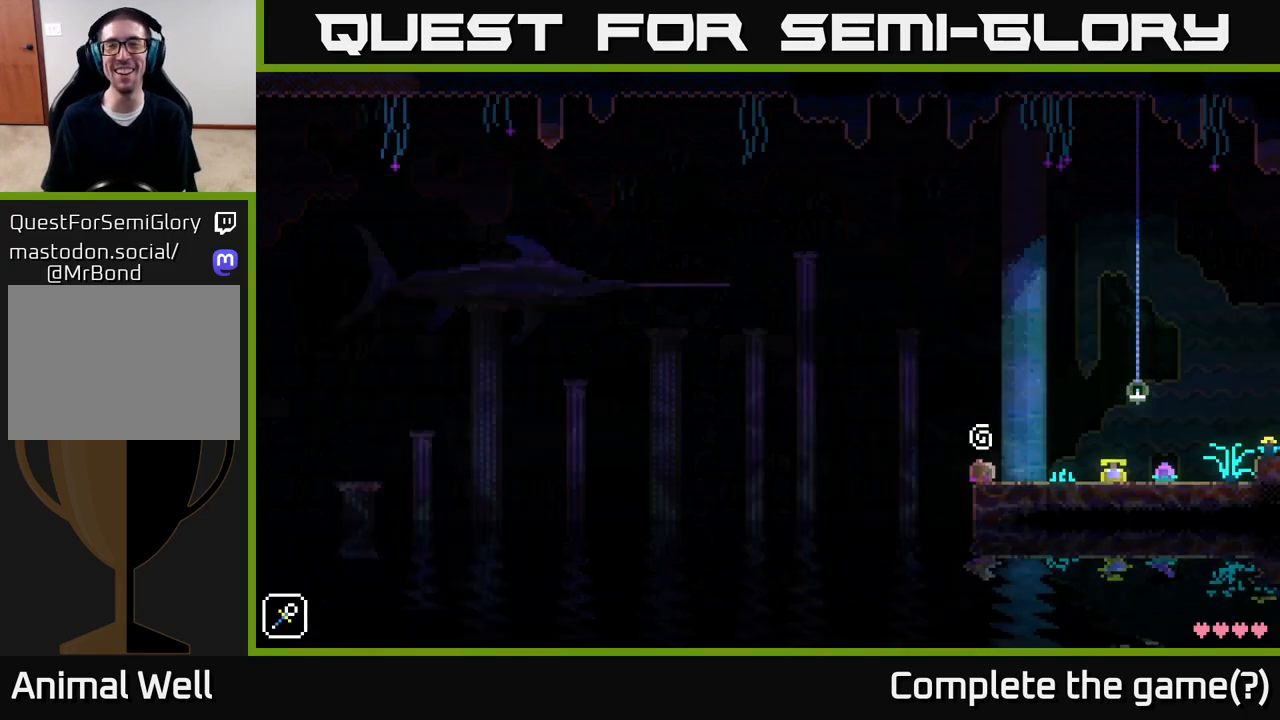
{"buttons": [], "left_stick": "center", "right_stick": "center", "events": []}
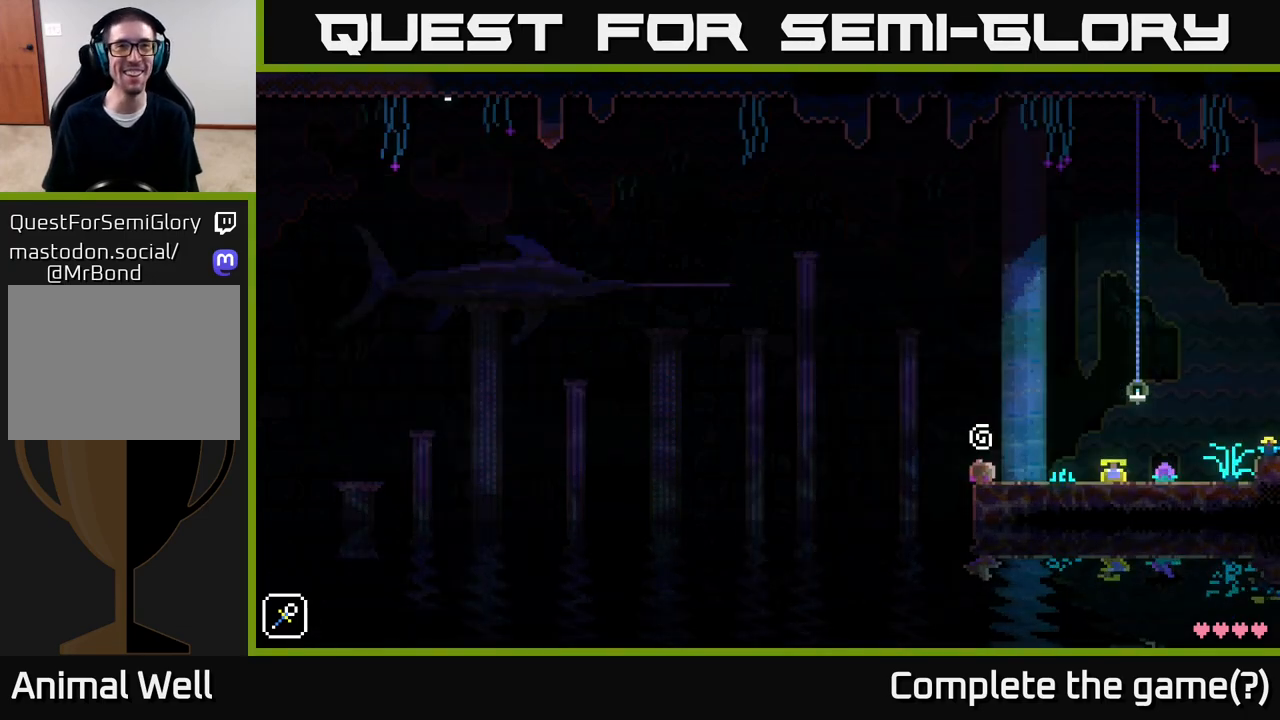
{"buttons": [], "left_stick": "center", "right_stick": "center", "events": [[233, "left_stick", "left"], [400, "left_stick", "center"]]}
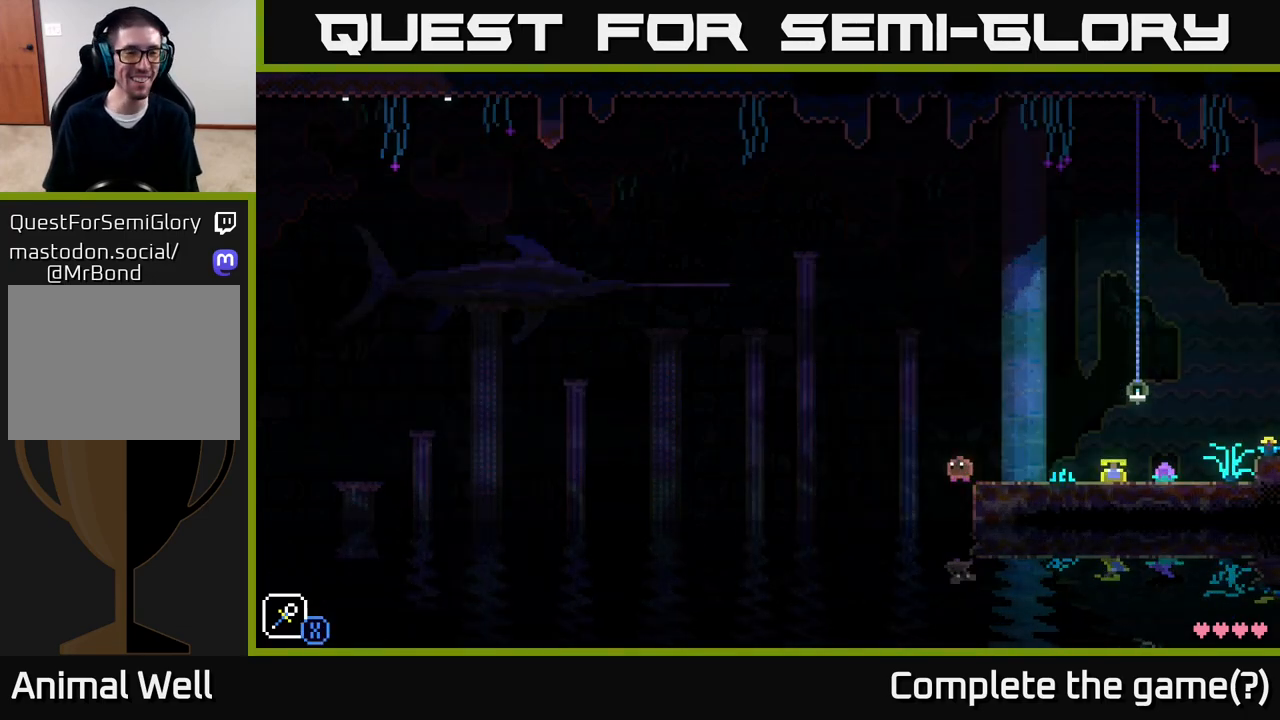
{"buttons": [], "left_stick": "center", "right_stick": "center", "events": []}
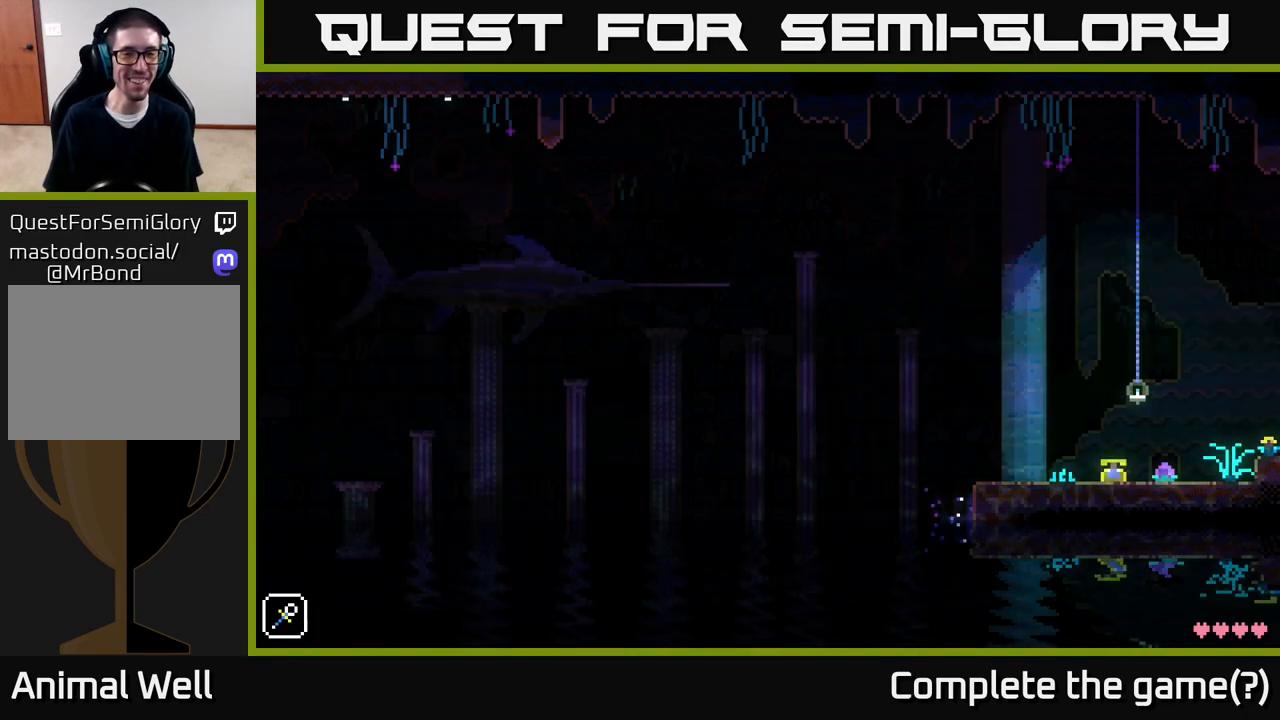
{"buttons": [], "left_stick": "right", "right_stick": "center", "events": [[433, "left_stick", "right"]]}
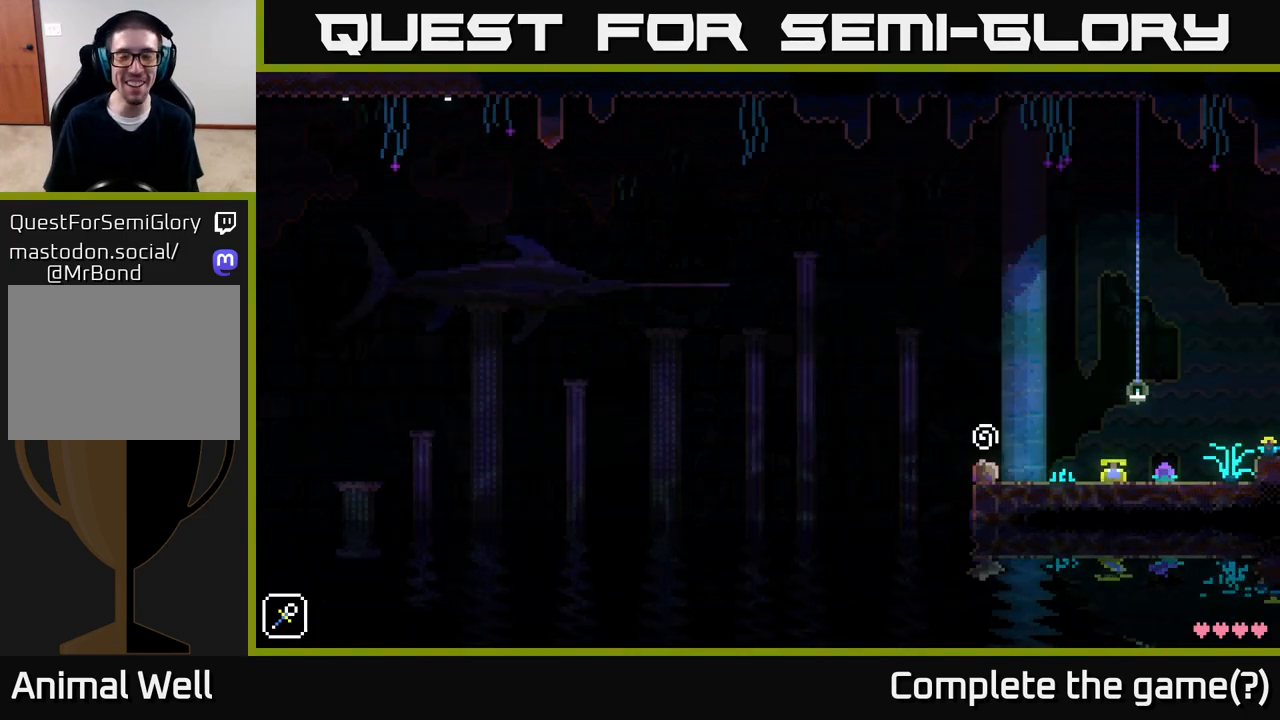
{"buttons": [], "left_stick": "right", "right_stick": "center", "events": [[267, "left_stick", "center"], [317, "left_stick", "left"], [483, "left_stick", "right"]]}
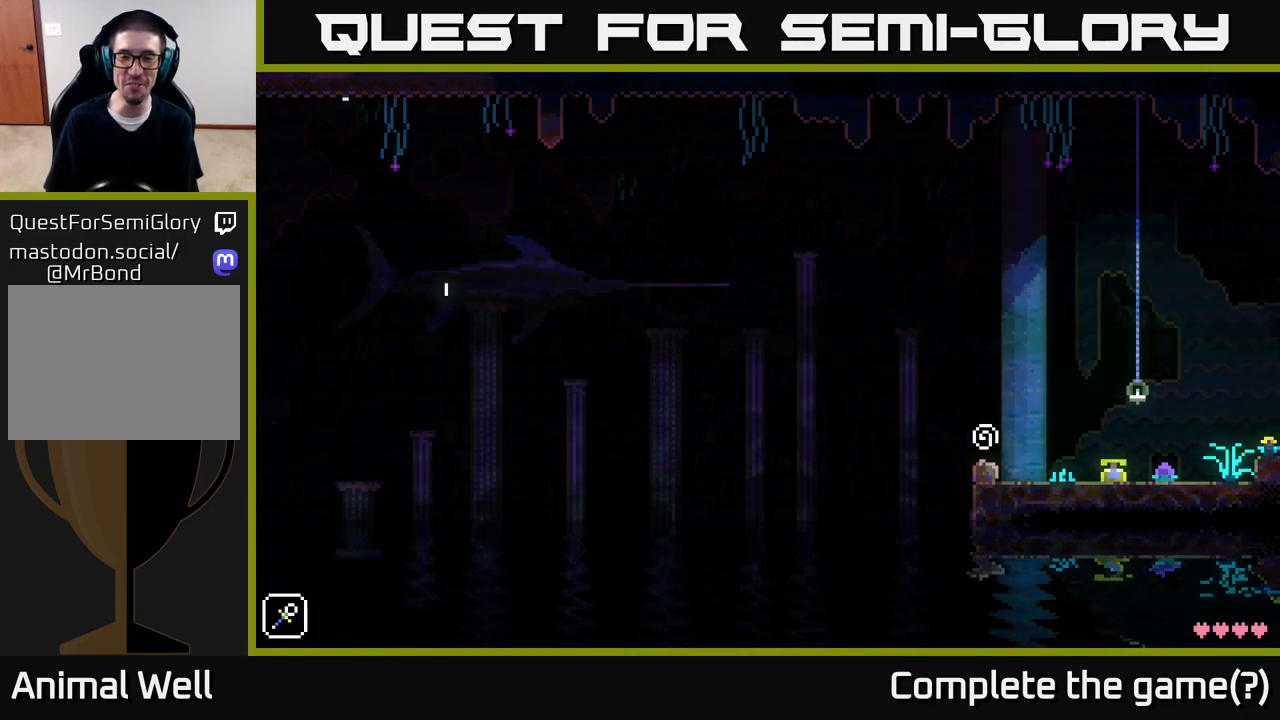
{"buttons": [], "left_stick": "right", "right_stick": "center", "events": [[267, "A", "down"], [483, "A", "up"]]}
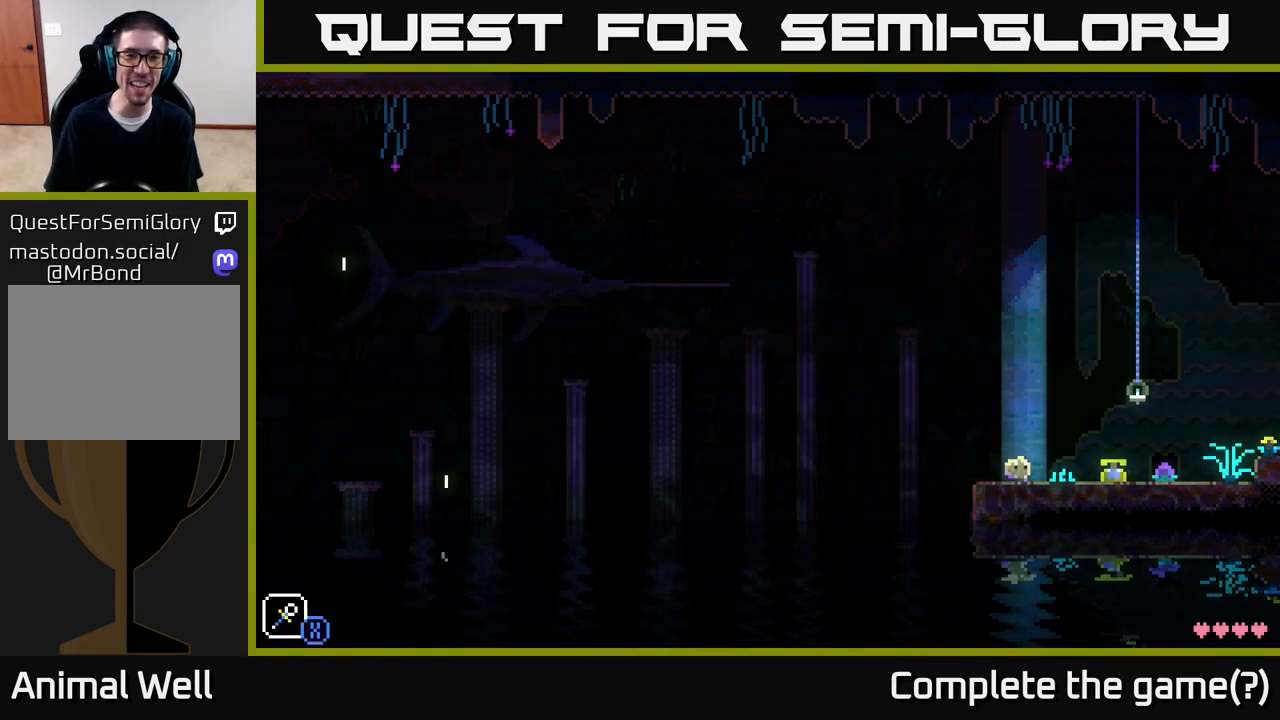
{"buttons": [], "left_stick": "left", "right_stick": "center", "events": [[67, "left_stick", "center"], [267, "left_stick", "right"], [467, "left_stick", "left"]]}
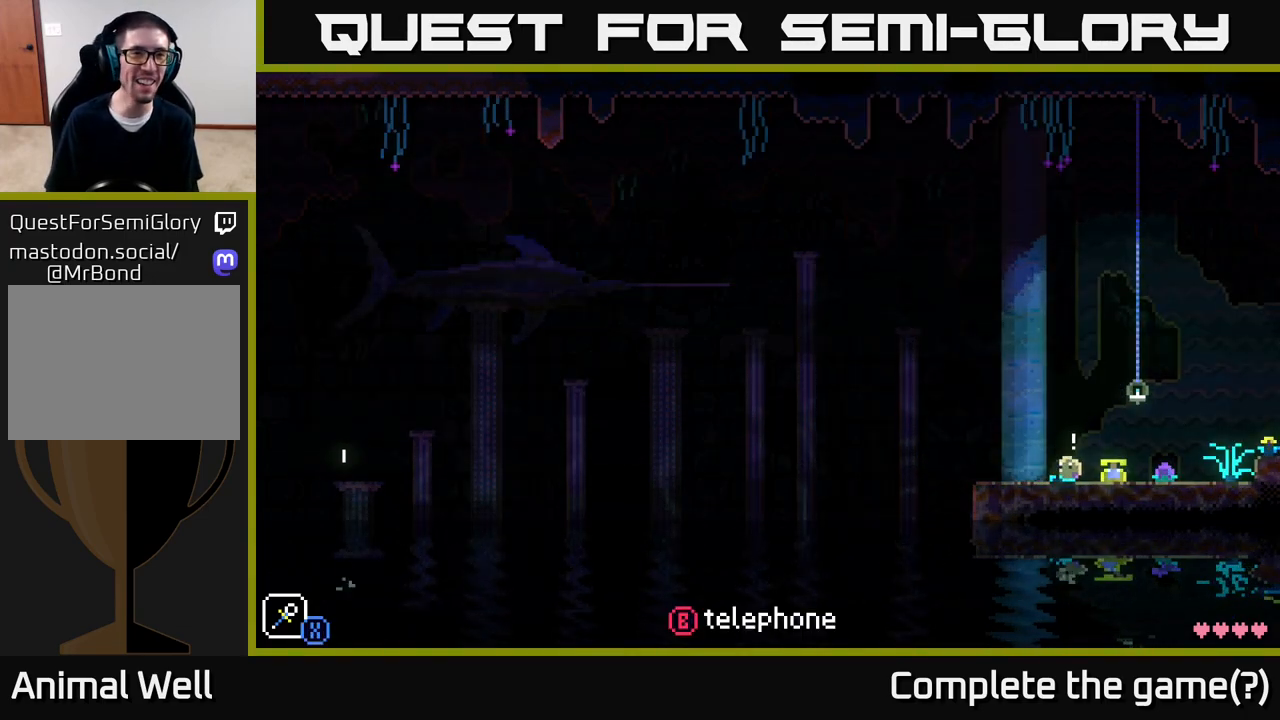
{"buttons": [], "left_stick": "center", "right_stick": "center", "events": [[83, "left_stick", "center"], [217, "SELECT", "down"], [400, "SELECT", "up"]]}
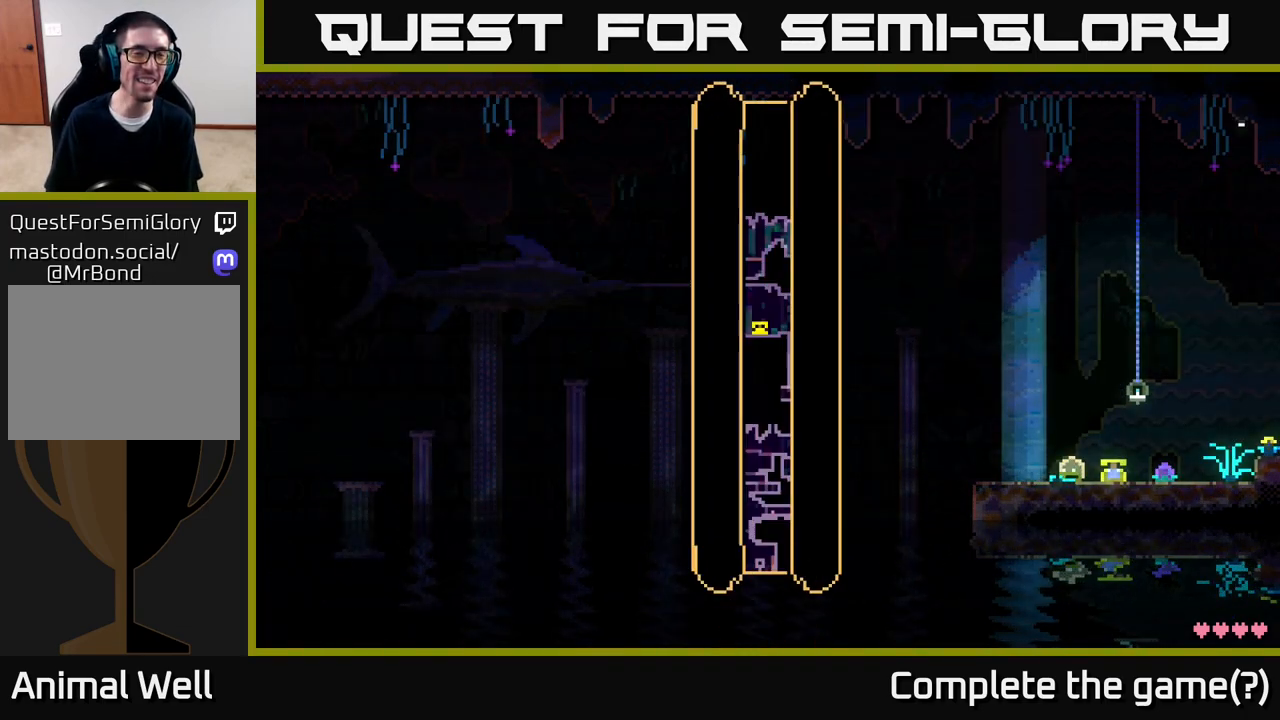
{"buttons": [], "left_stick": "center", "right_stick": "center", "events": []}
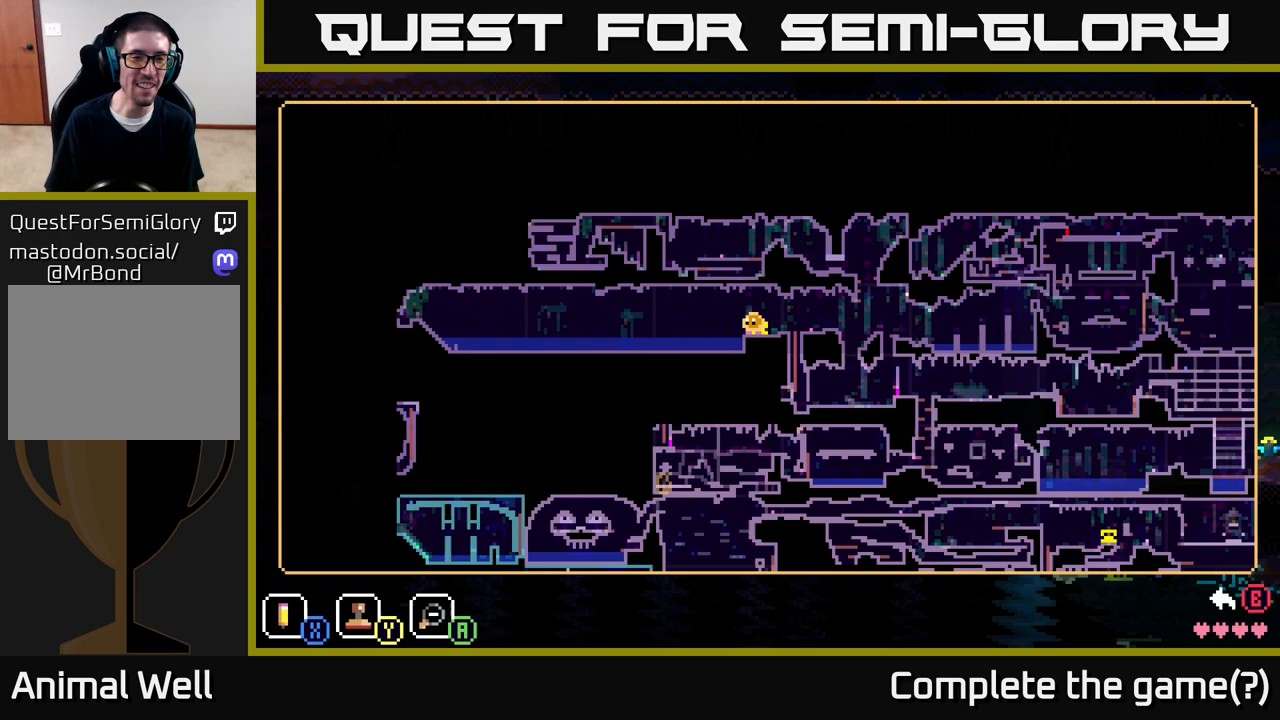
{"buttons": [], "left_stick": "center", "right_stick": "center", "events": []}
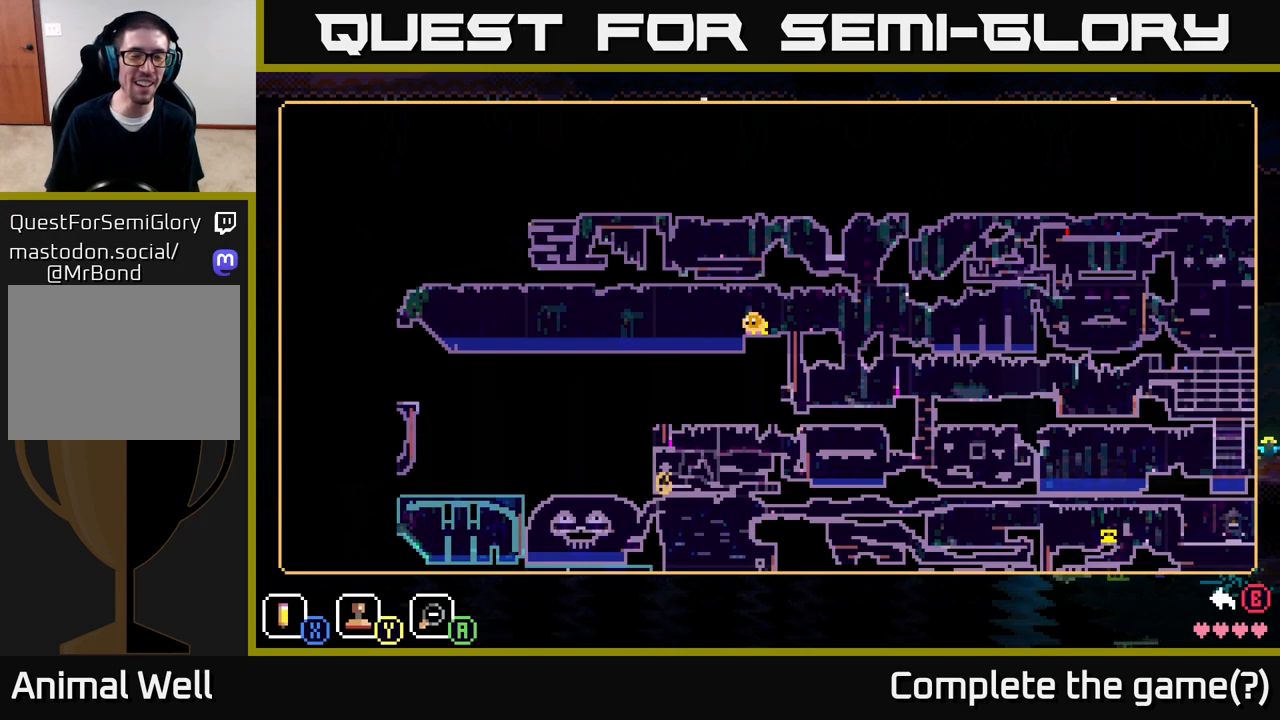
{"buttons": [], "left_stick": "center", "right_stick": "center", "events": []}
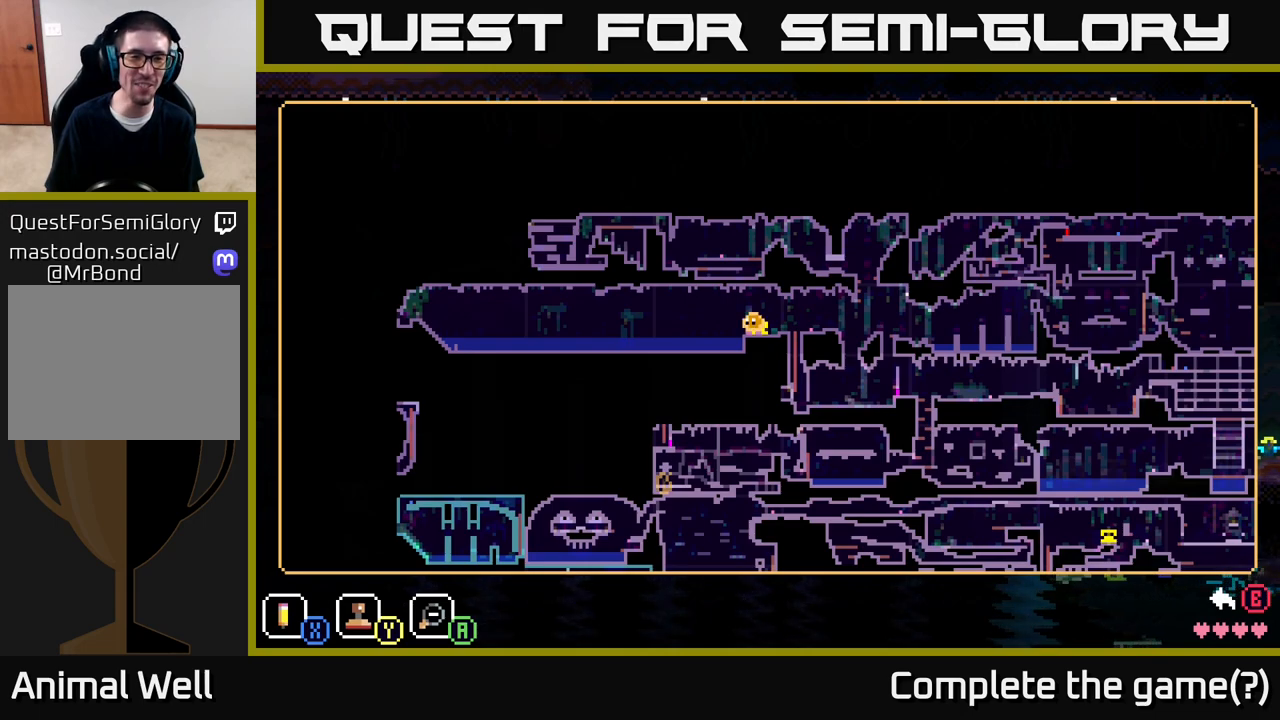
{"buttons": [], "left_stick": "center", "right_stick": "center", "events": []}